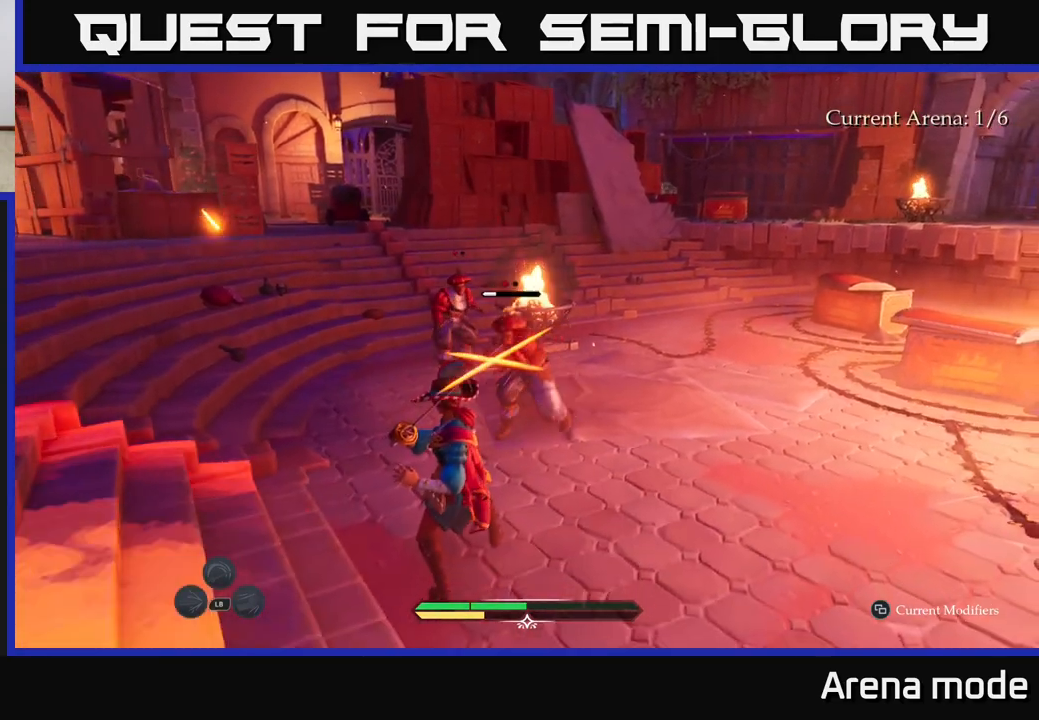
Gameplay with a controller (Xbox layout); each line is a JSON object with the inputs held at the frame after it. "events" lists button and stick changes between this image and that frame as [ms after this image, input, new state], when the widget could be followed in between.
{"buttons": [], "left_stick": "center", "right_stick": "center", "events": [[150, "left_stick", "right"], [183, "B", "down"], [250, "B", "up"], [333, "left_stick", "center"]]}
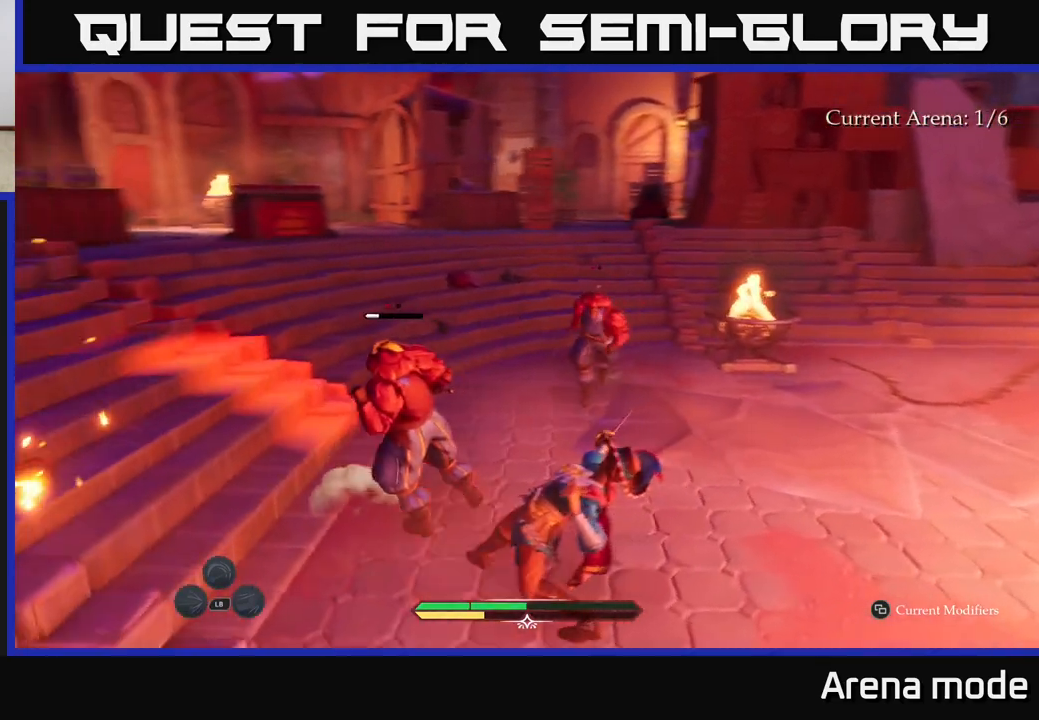
{"buttons": [], "left_stick": "down-left", "right_stick": "center", "events": [[350, "left_stick", "down-left"], [417, "B", "down"], [500, "B", "up"]]}
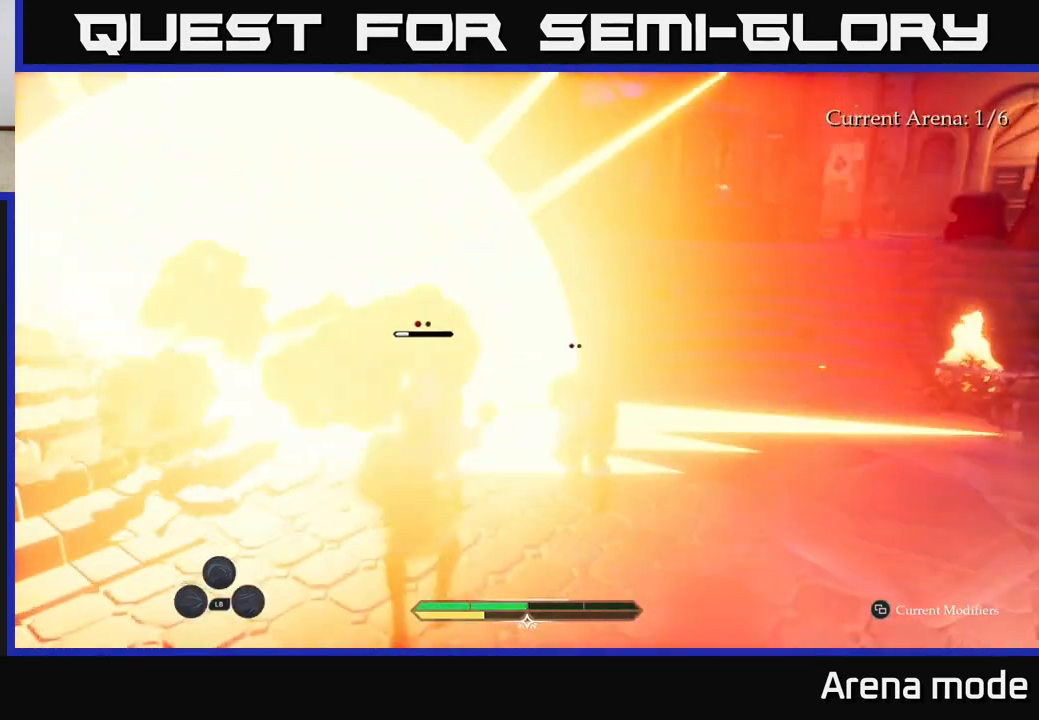
{"buttons": [], "left_stick": "center", "right_stick": "center", "events": [[50, "B", "down"], [83, "left_stick", "left"], [100, "B", "up"], [250, "left_stick", "center"]]}
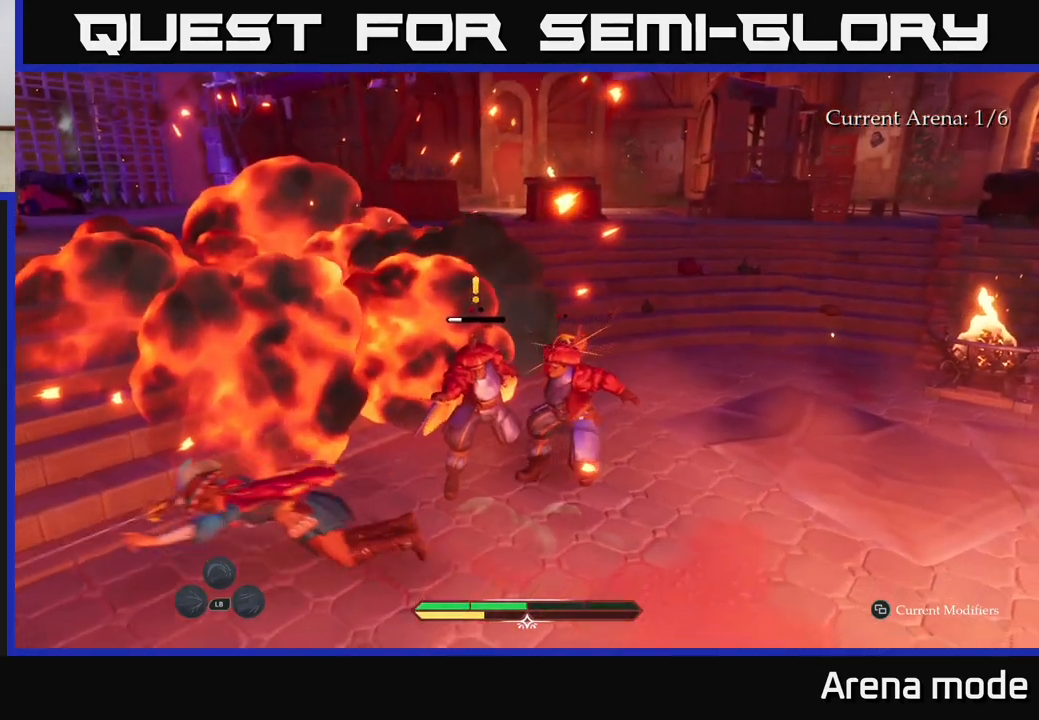
{"buttons": [], "left_stick": "up-right", "right_stick": "center", "events": [[217, "left_stick", "up-right"], [300, "R2", "down"], [400, "R2", "up"], [400, "left_stick", "right"], [500, "left_stick", "up-right"]]}
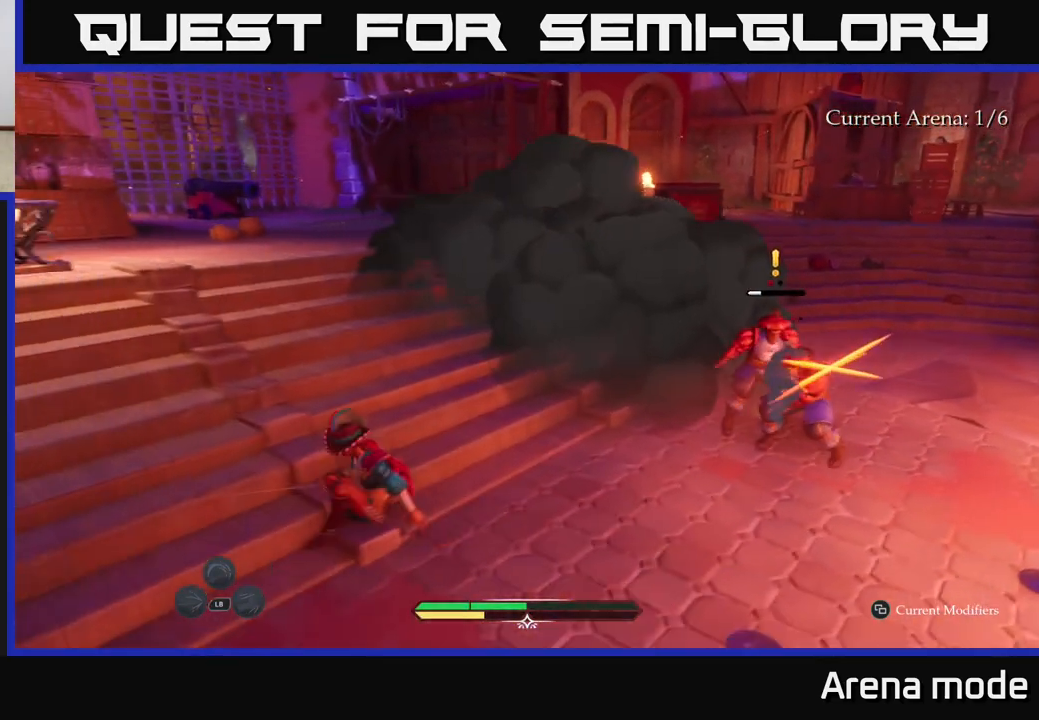
{"buttons": [], "left_stick": "up-right", "right_stick": "center", "events": [[150, "R2", "down"], [267, "R2", "up"]]}
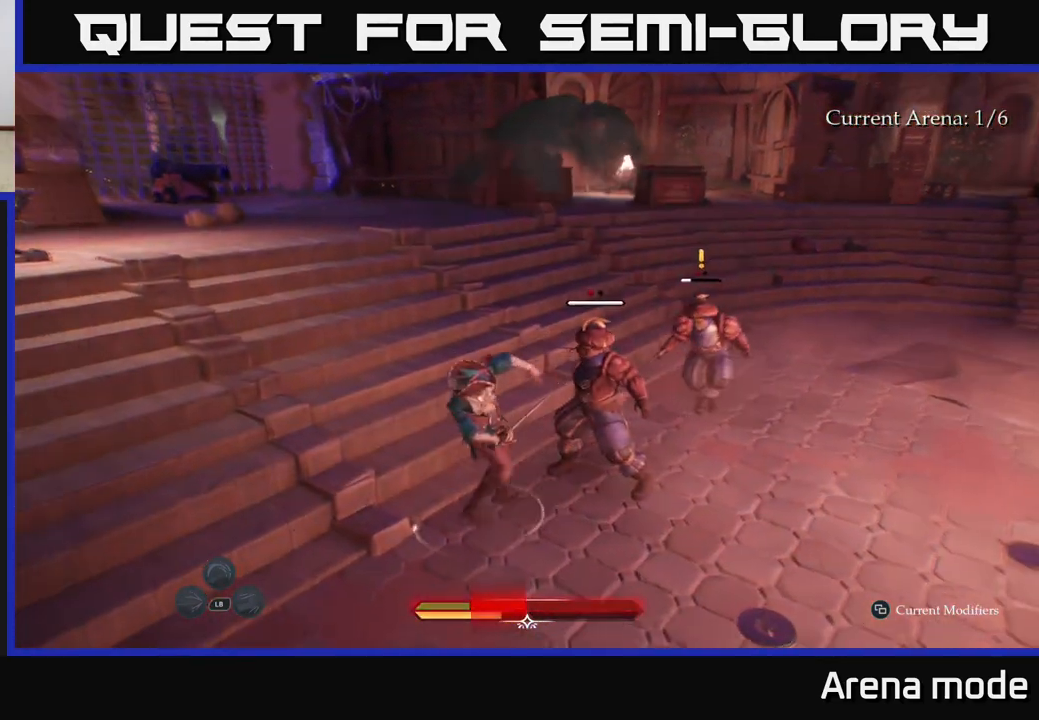
{"buttons": ["X"], "left_stick": "up-right", "right_stick": "center", "events": [[83, "X", "down"], [183, "X", "up"], [250, "X", "down"], [350, "X", "up"], [450, "X", "down"]]}
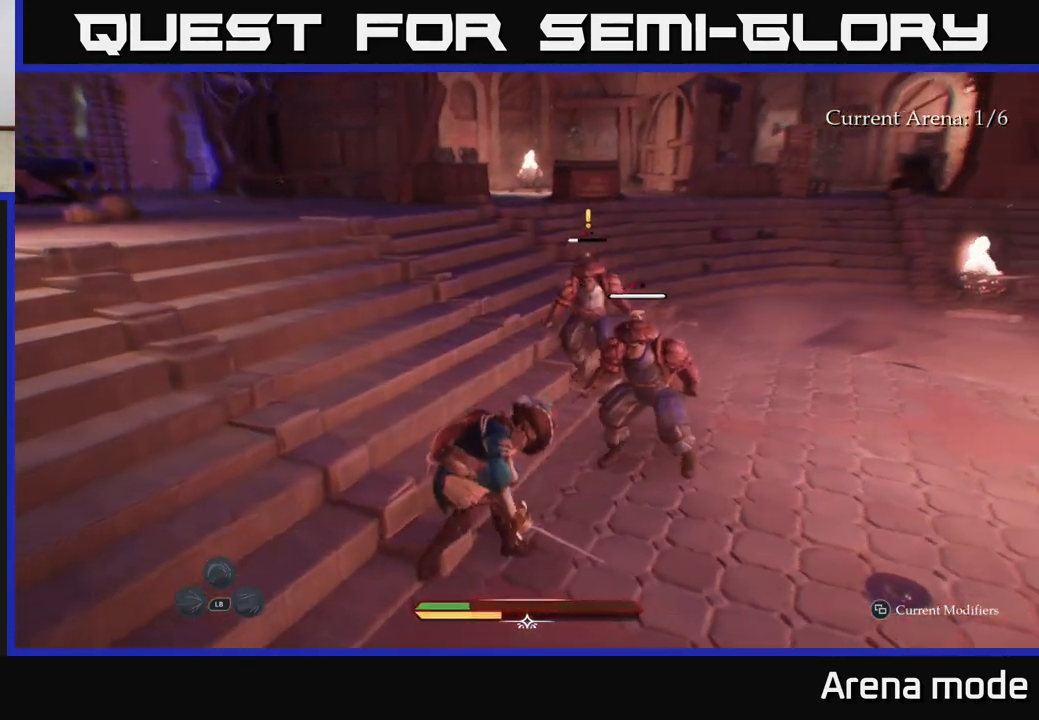
{"buttons": ["X"], "left_stick": "up-left", "right_stick": "center", "events": [[17, "X", "up"], [67, "left_stick", "up"], [133, "X", "down"], [200, "X", "up"], [300, "X", "down"], [383, "X", "up"], [383, "left_stick", "up-left"], [500, "X", "down"]]}
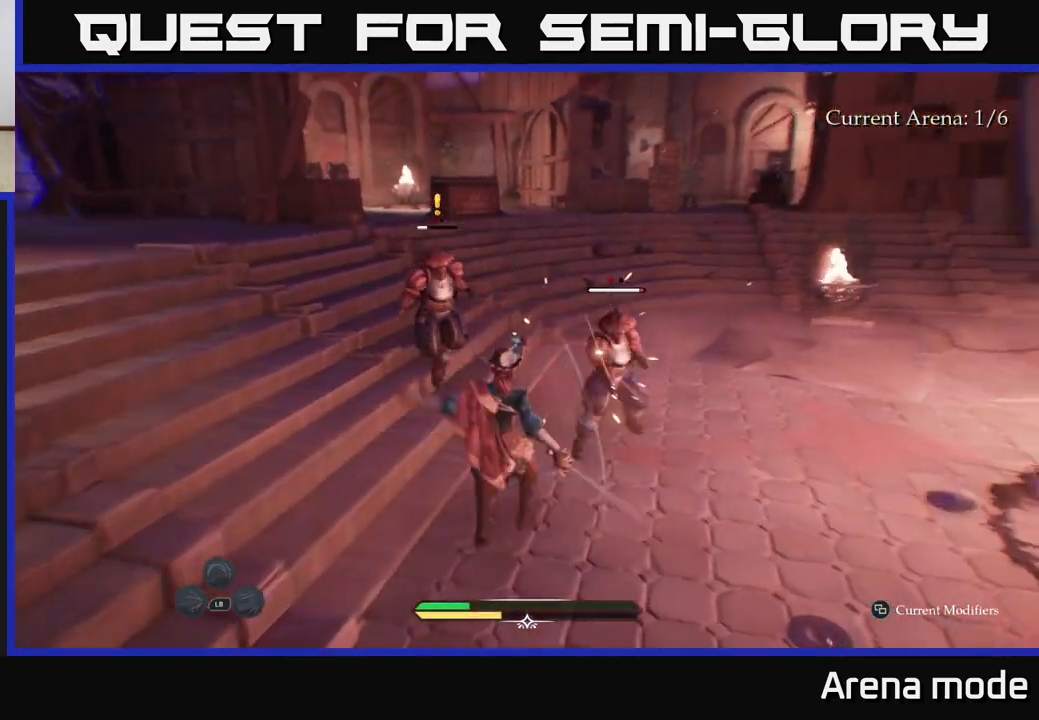
{"buttons": [], "left_stick": "up", "right_stick": "center", "events": [[83, "X", "up"], [83, "left_stick", "up"], [167, "X", "down"], [267, "X", "up"], [350, "X", "down"], [433, "X", "up"]]}
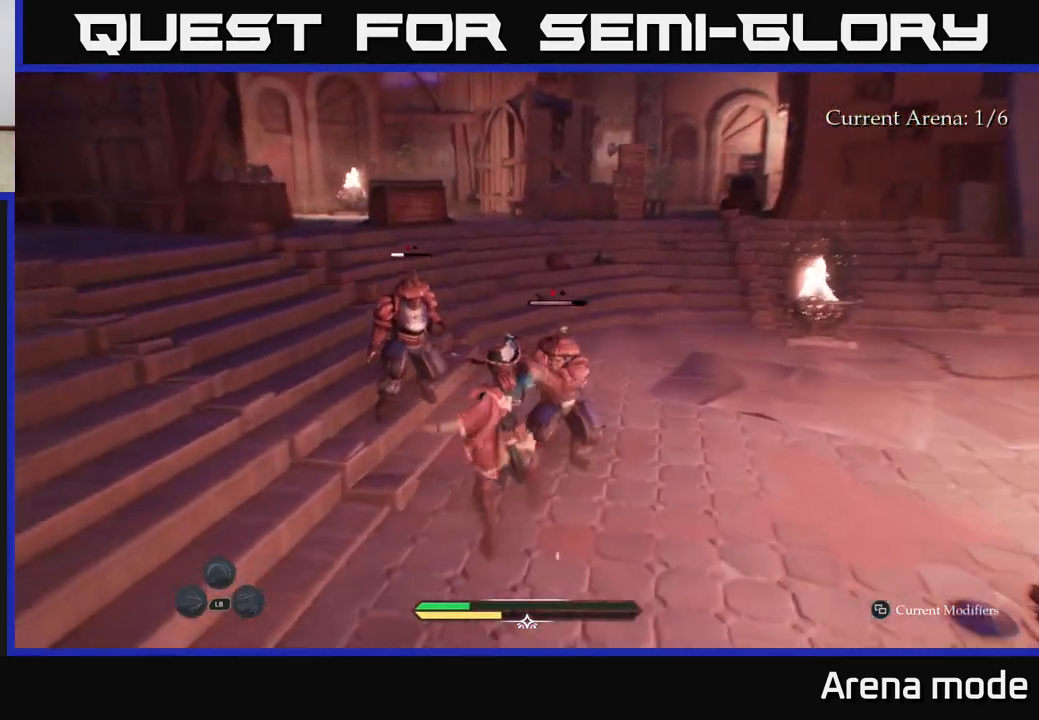
{"buttons": [], "left_stick": "center", "right_stick": "center", "events": [[133, "left_stick", "center"], [167, "X", "down"], [267, "X", "up"], [333, "left_stick", "up-right"], [450, "left_stick", "center"]]}
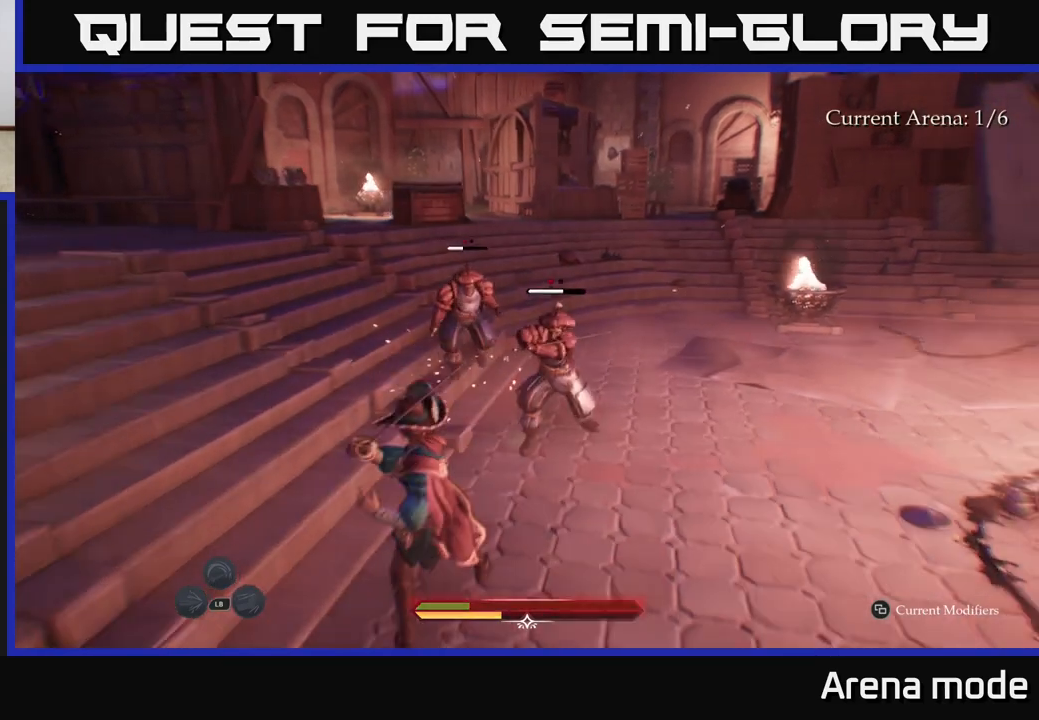
{"buttons": ["B"], "left_stick": "up-left", "right_stick": "center", "events": [[383, "left_stick", "up-left"], [400, "B", "down"]]}
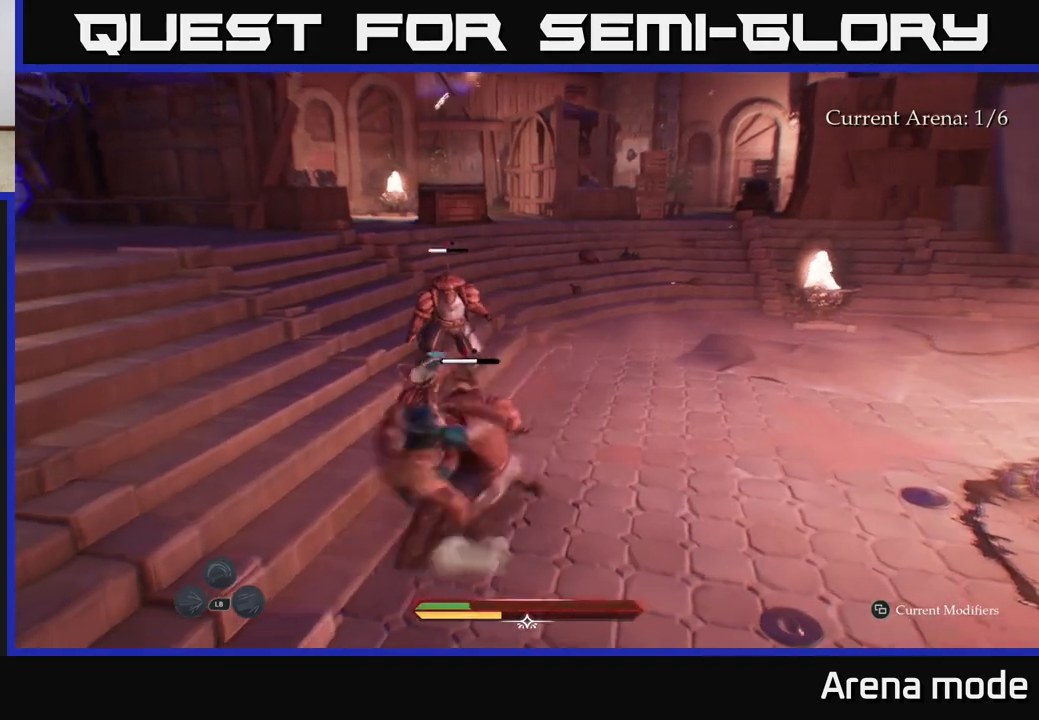
{"buttons": [], "left_stick": "center", "right_stick": "center", "events": [[67, "B", "up"], [117, "left_stick", "center"]]}
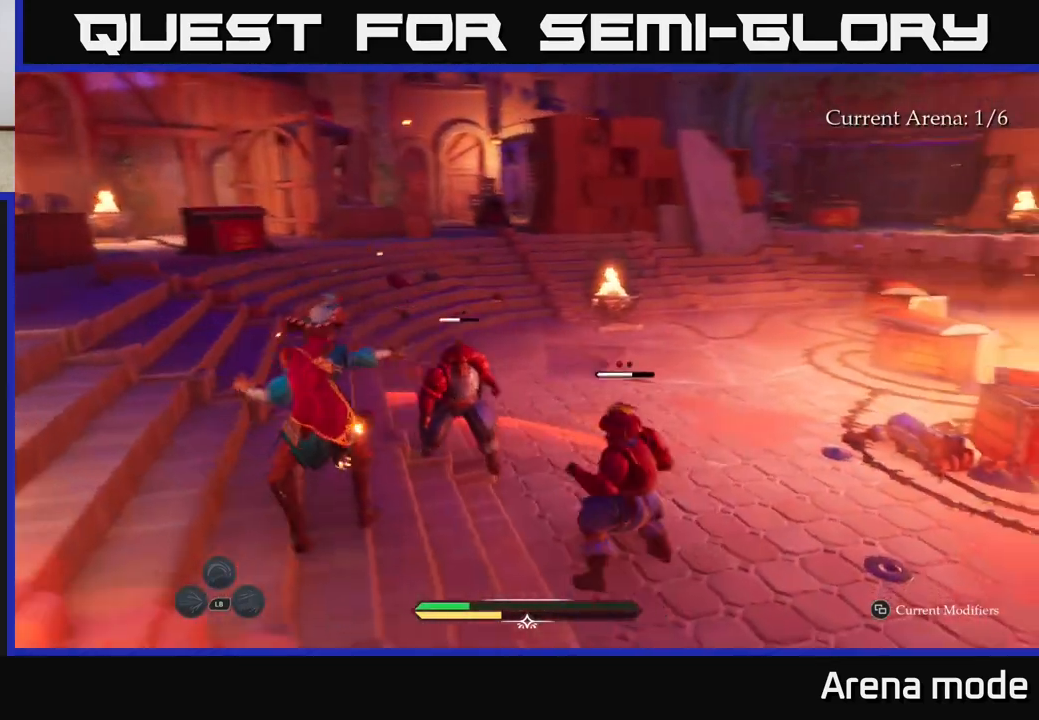
{"buttons": [], "left_stick": "center", "right_stick": "center", "events": [[50, "left_stick", "left"], [117, "B", "down"], [167, "B", "up"], [217, "B", "down"], [283, "B", "up"], [450, "left_stick", "center"]]}
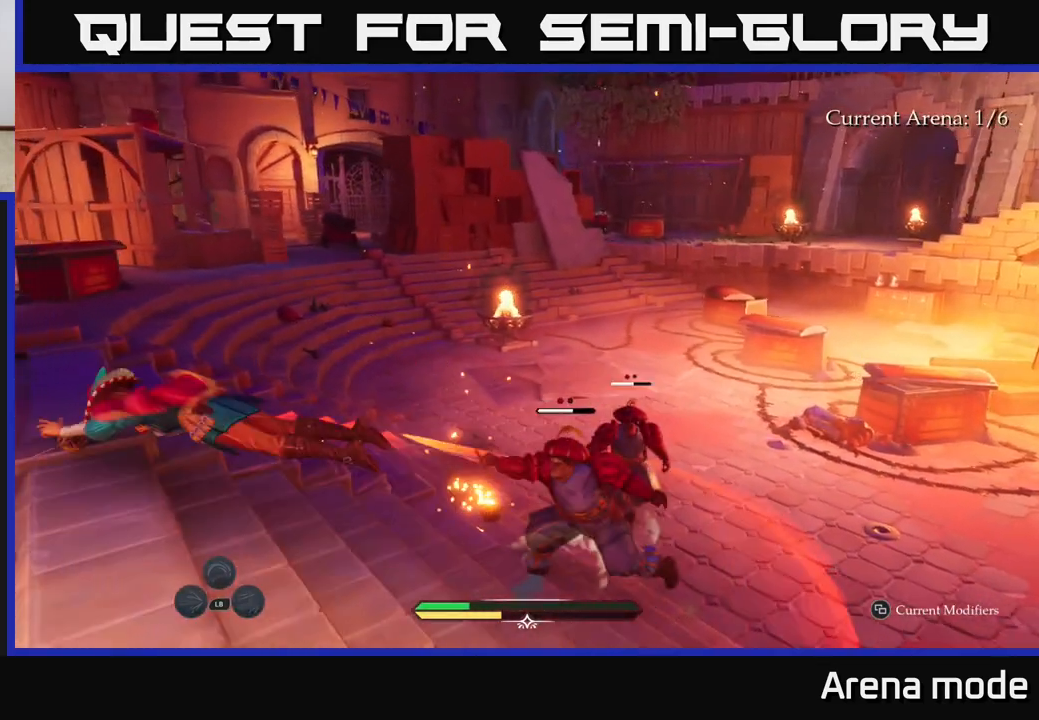
{"buttons": ["L2"], "left_stick": "up", "right_stick": "center", "events": [[67, "left_stick", "left"], [133, "L2", "down"], [183, "left_stick", "up-left"], [283, "right_stick", "left"], [433, "left_stick", "up"], [467, "right_stick", "center"]]}
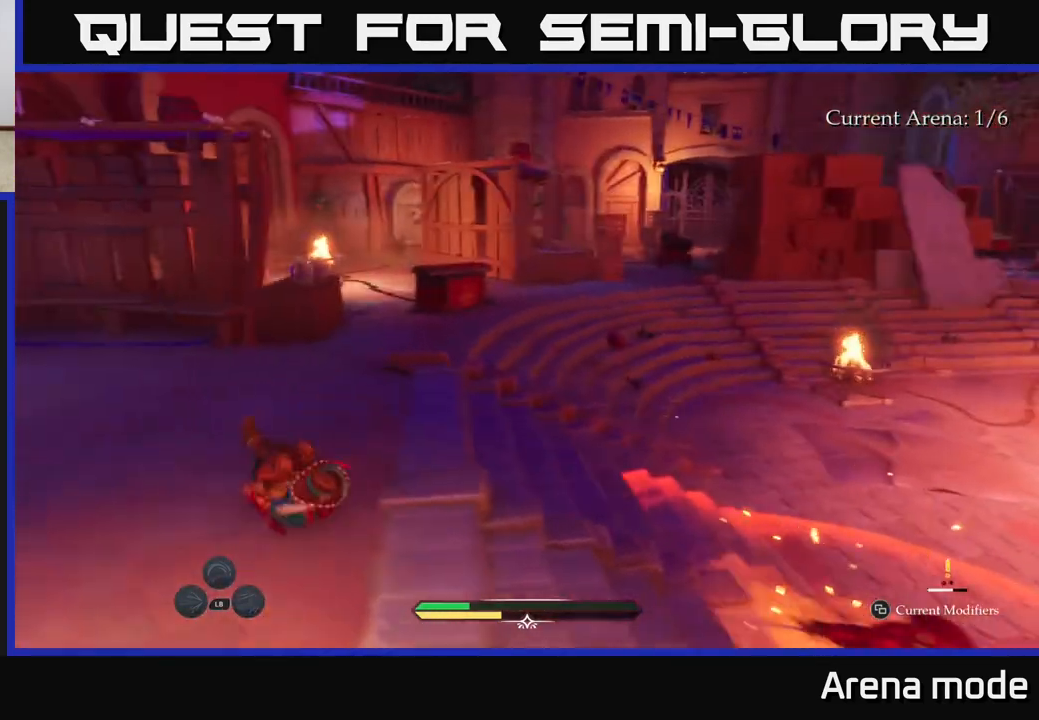
{"buttons": ["L2"], "left_stick": "up", "right_stick": "up-right", "events": [[350, "right_stick", "up-right"]]}
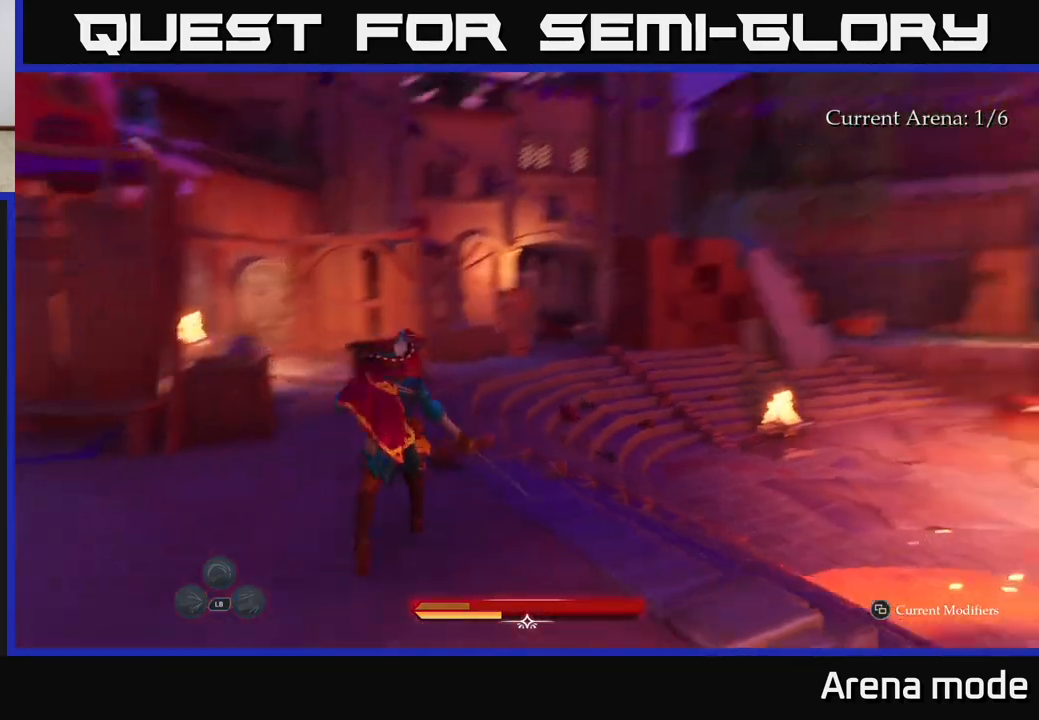
{"buttons": ["L2"], "left_stick": "up-left", "right_stick": "right", "events": [[83, "right_stick", "center"], [333, "left_stick", "up-left"], [450, "right_stick", "right"]]}
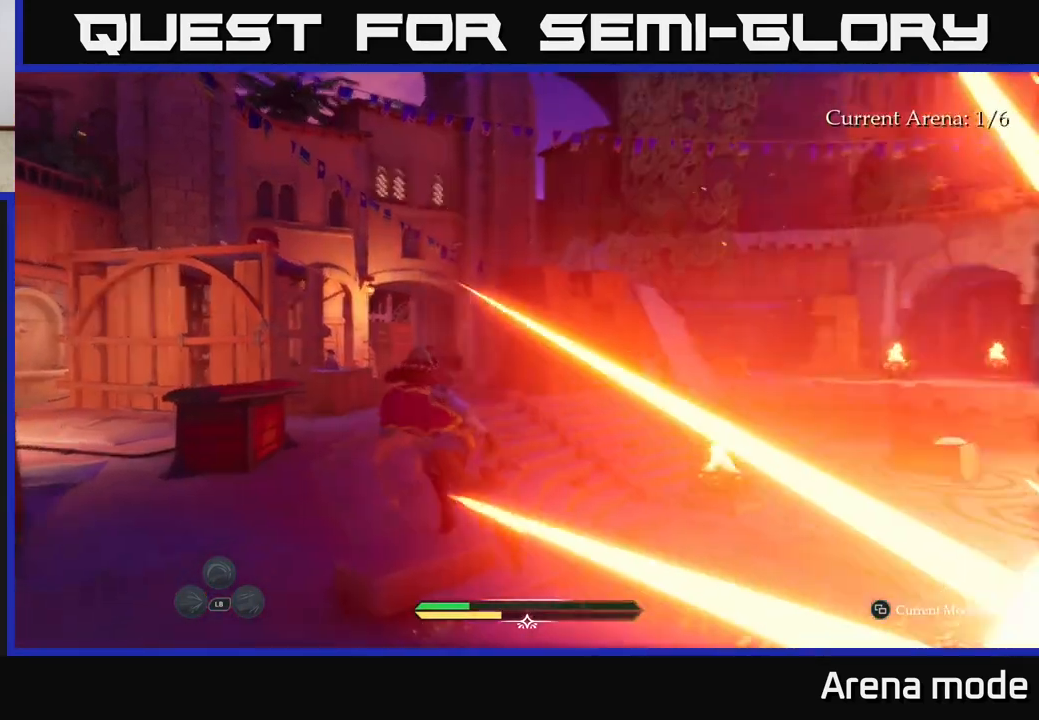
{"buttons": ["L2"], "left_stick": "up-left", "right_stick": "center", "events": [[183, "right_stick", "center"]]}
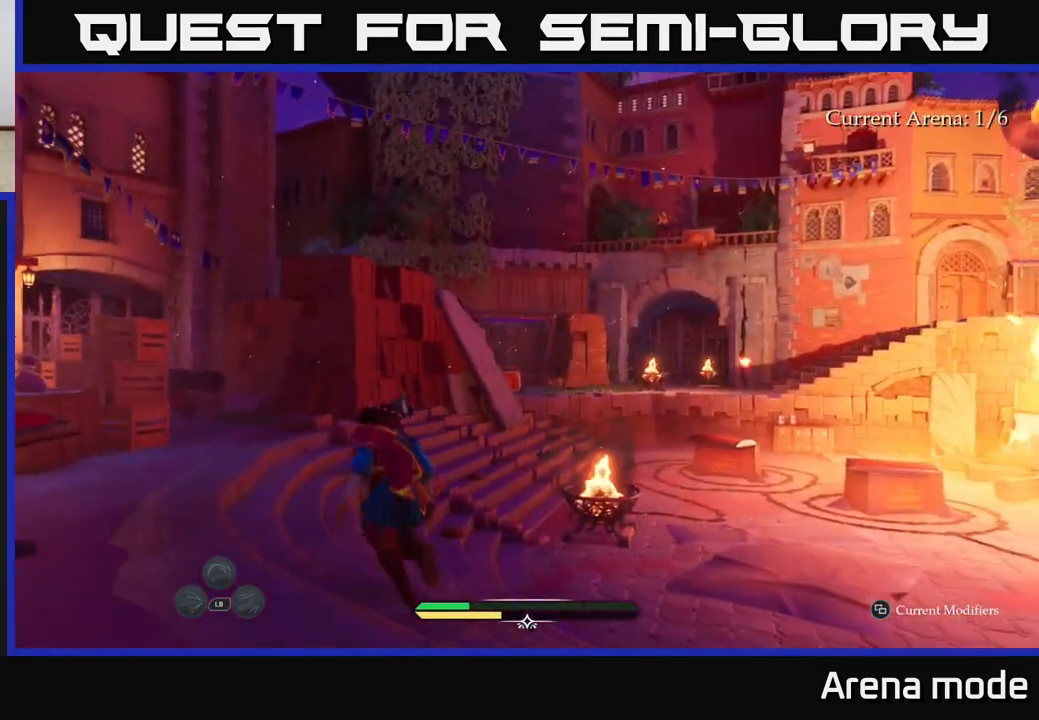
{"buttons": ["L2"], "left_stick": "up-left", "right_stick": "center", "events": [[67, "right_stick", "right"], [233, "right_stick", "center"]]}
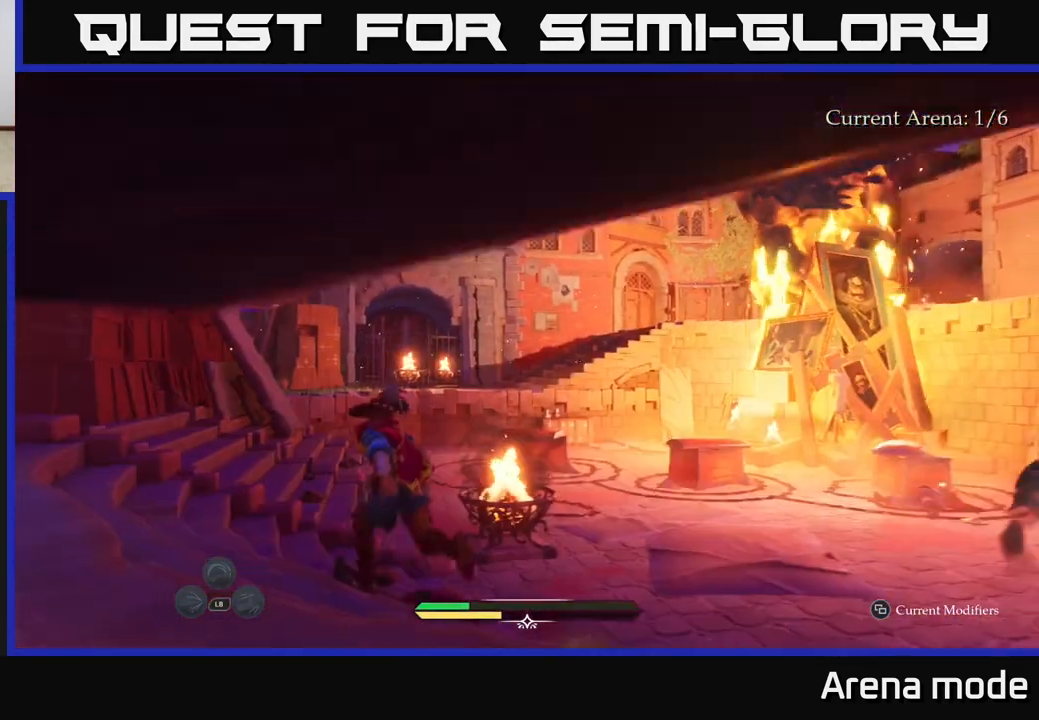
{"buttons": ["L2"], "left_stick": "up", "right_stick": "down-left", "events": [[167, "left_stick", "up"], [450, "right_stick", "down-left"]]}
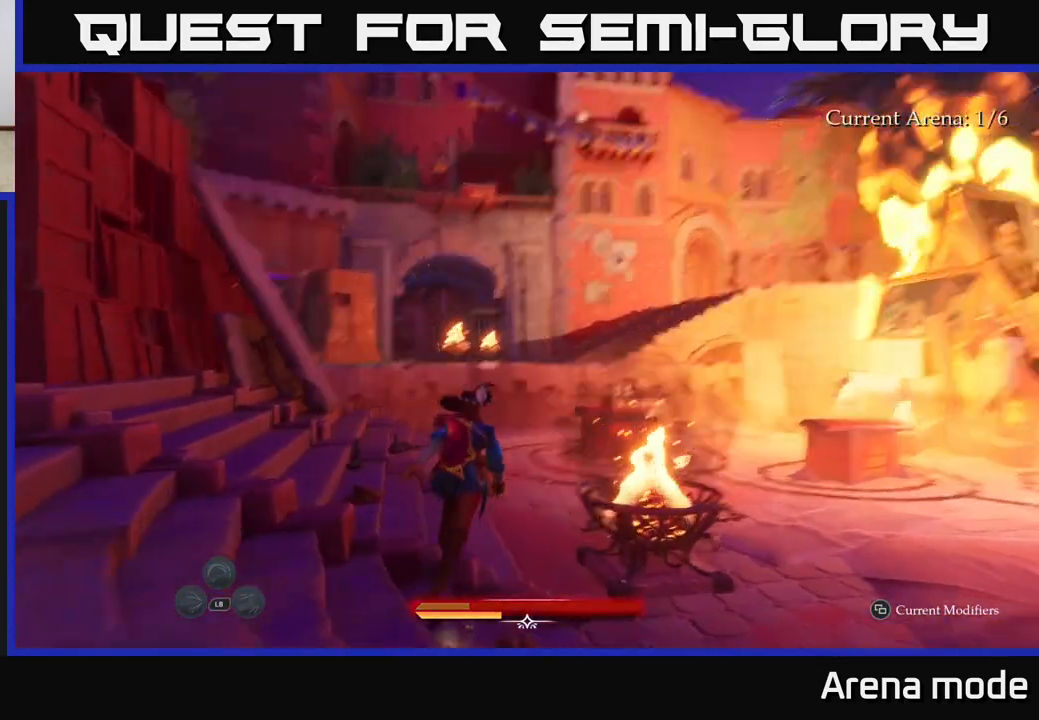
{"buttons": ["L2"], "left_stick": "up", "right_stick": "center", "events": [[133, "right_stick", "center"]]}
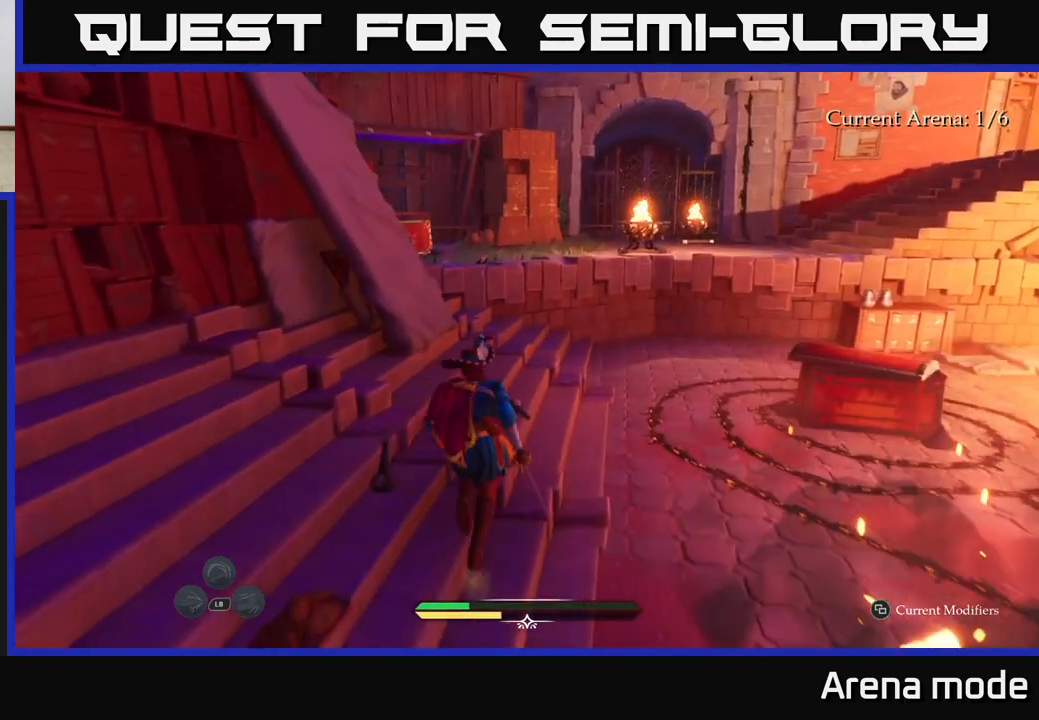
{"buttons": ["L2"], "left_stick": "up", "right_stick": "center", "events": [[150, "left_stick", "up-right"], [283, "right_stick", "down-left"], [317, "left_stick", "up"], [417, "right_stick", "center"]]}
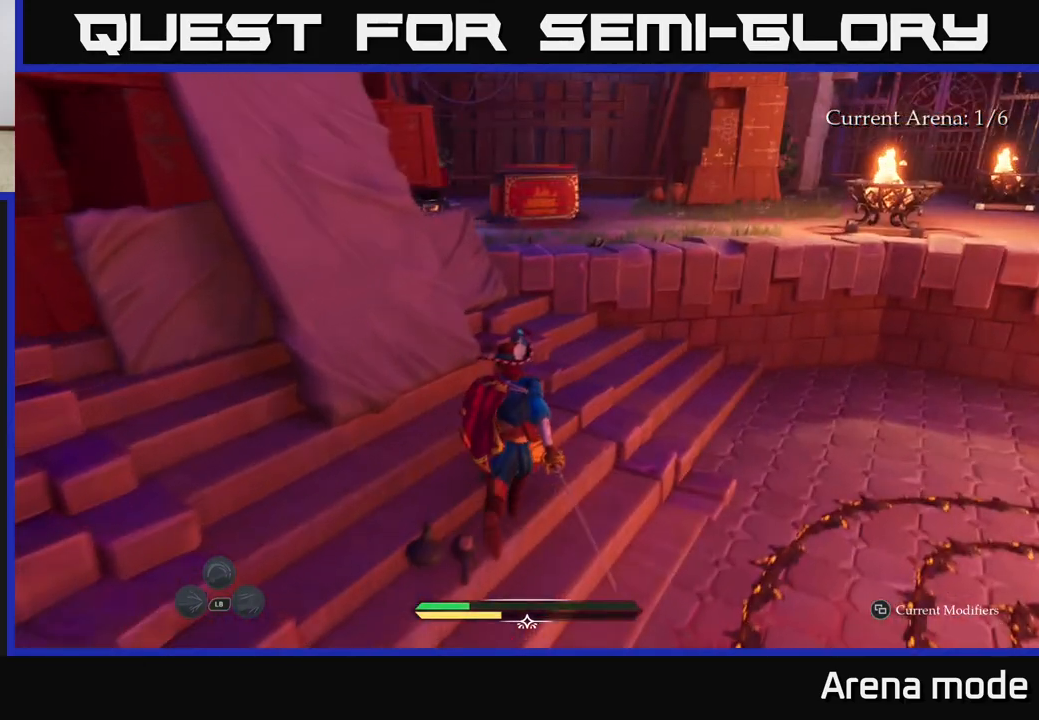
{"buttons": ["A", "L2"], "left_stick": "up", "right_stick": "center", "events": [[100, "A", "down"], [167, "B", "down"], [250, "A", "up"], [250, "B", "up"], [417, "A", "down"]]}
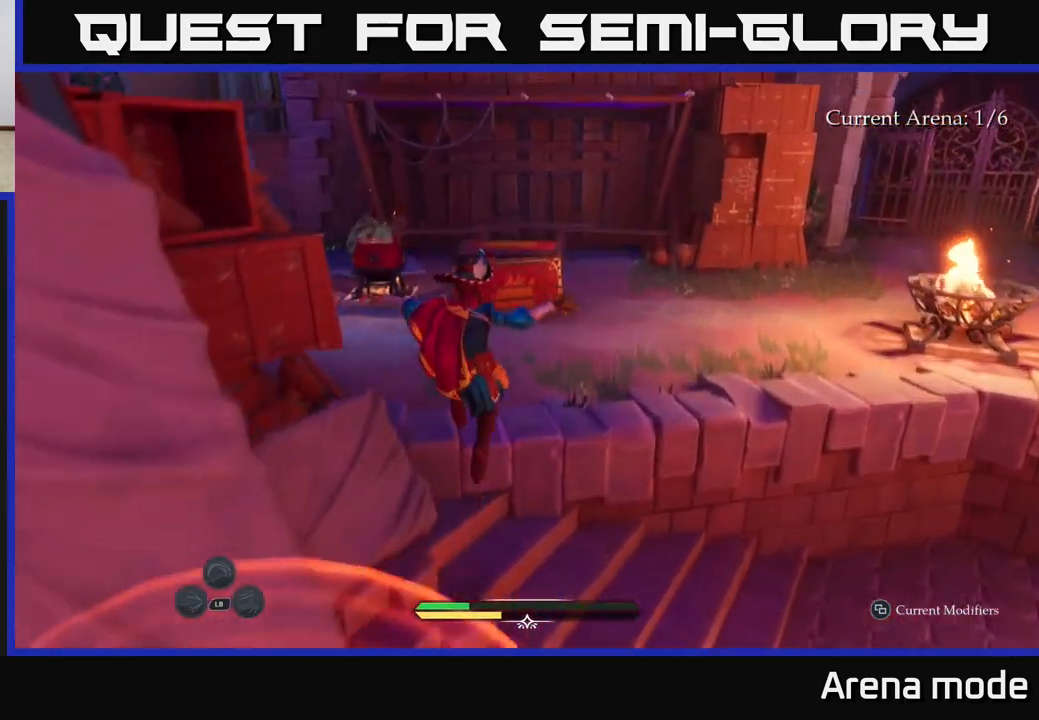
{"buttons": ["L2"], "left_stick": "up", "right_stick": "left", "events": [[83, "A", "up"], [267, "right_stick", "left"]]}
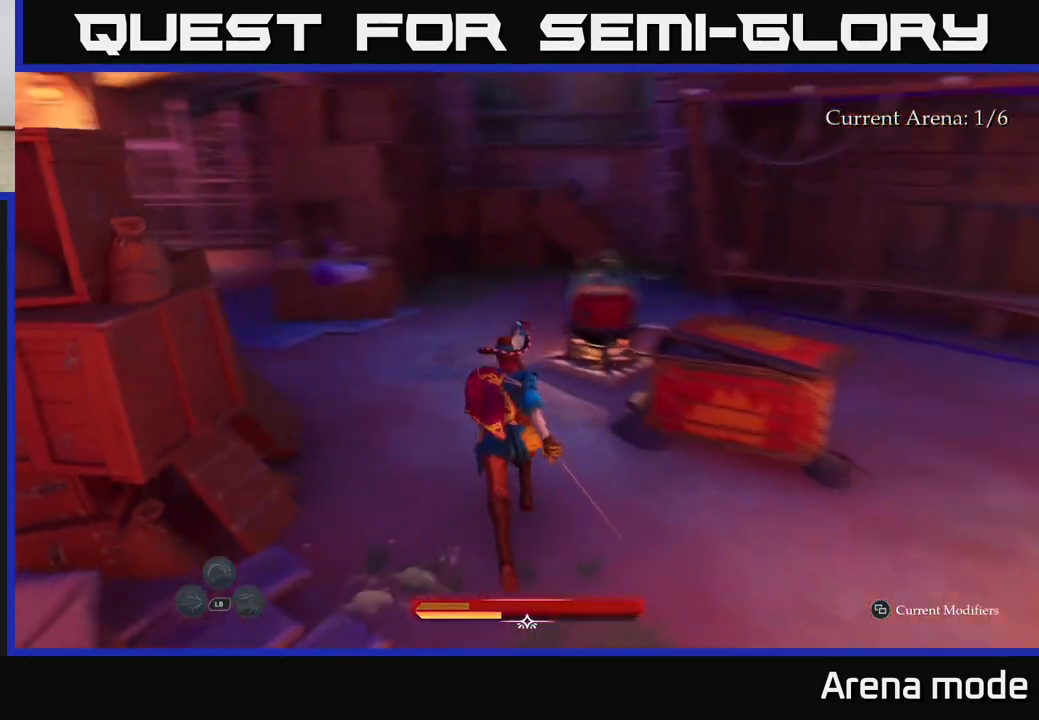
{"buttons": ["L2"], "left_stick": "up", "right_stick": "center", "events": [[50, "right_stick", "center"]]}
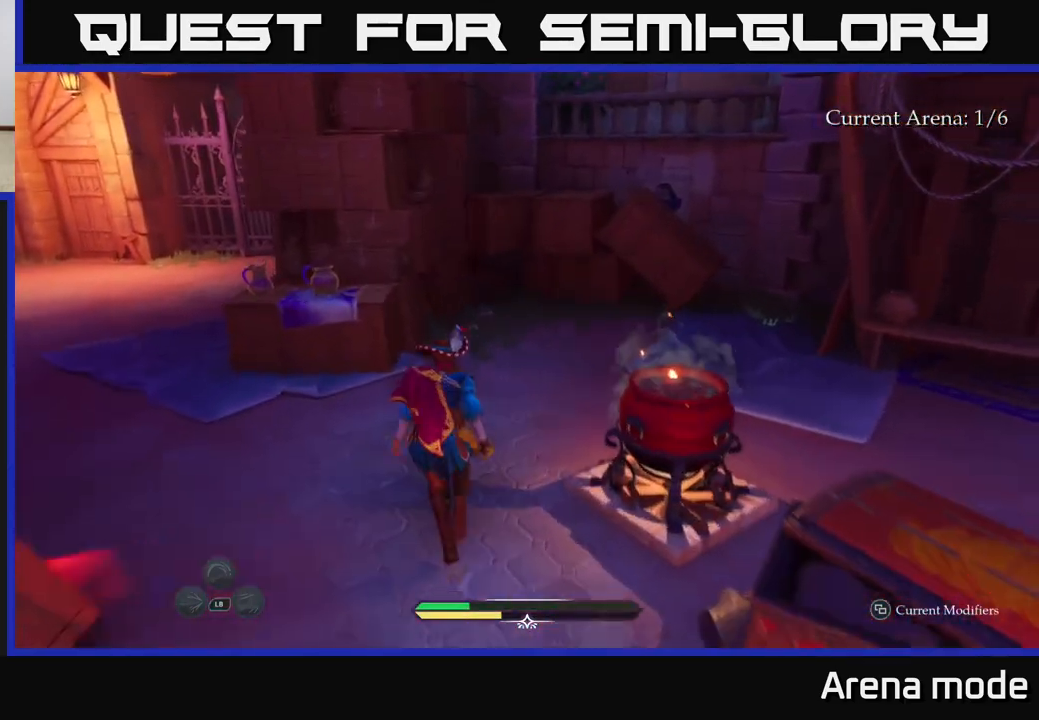
{"buttons": ["R1"], "left_stick": "center", "right_stick": "up-right", "events": [[67, "right_stick", "left"], [317, "right_stick", "center"], [433, "L2", "up"], [433, "R1", "down"], [433, "right_stick", "up"], [450, "left_stick", "center"], [500, "right_stick", "up-right"]]}
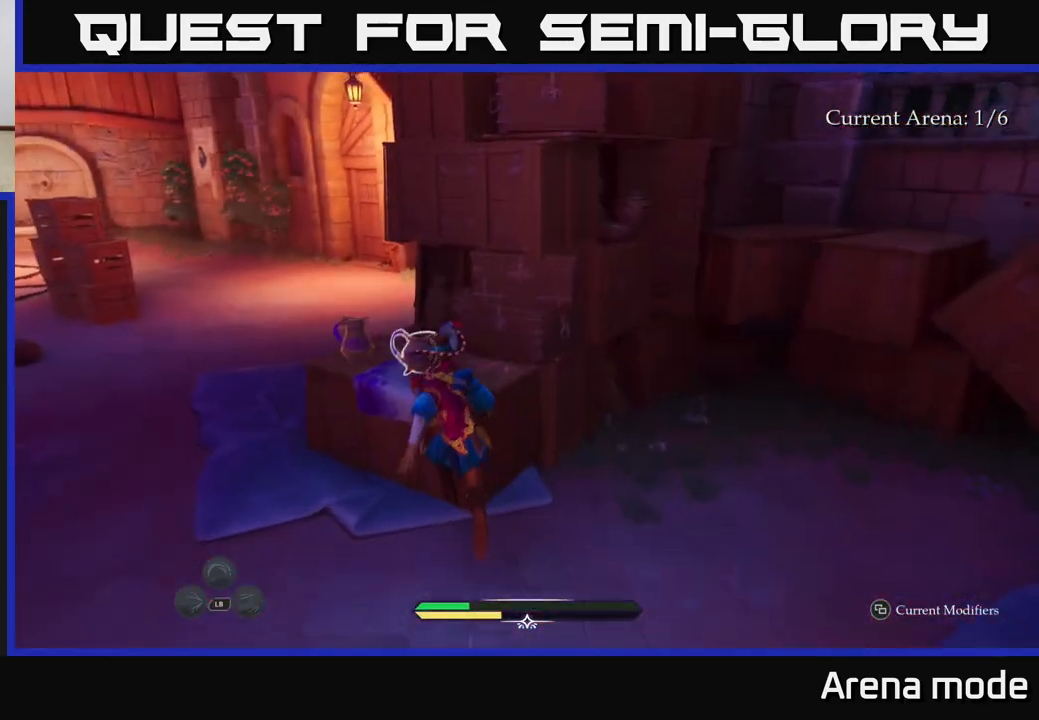
{"buttons": [], "left_stick": "up-right", "right_stick": "up-right", "events": [[100, "R1", "up"], [100, "left_stick", "down-right"], [283, "left_stick", "right"], [433, "left_stick", "up-right"]]}
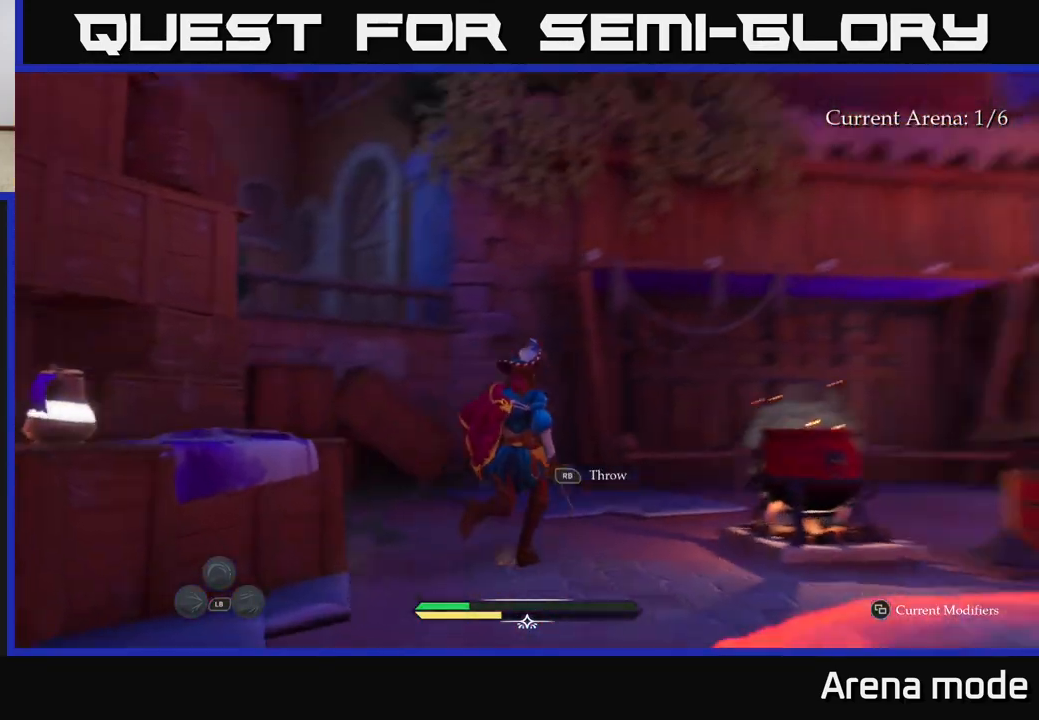
{"buttons": [], "left_stick": "up", "right_stick": "right", "events": [[167, "right_stick", "up"], [183, "left_stick", "center"], [267, "right_stick", "center"], [300, "left_stick", "up"], [417, "right_stick", "right"]]}
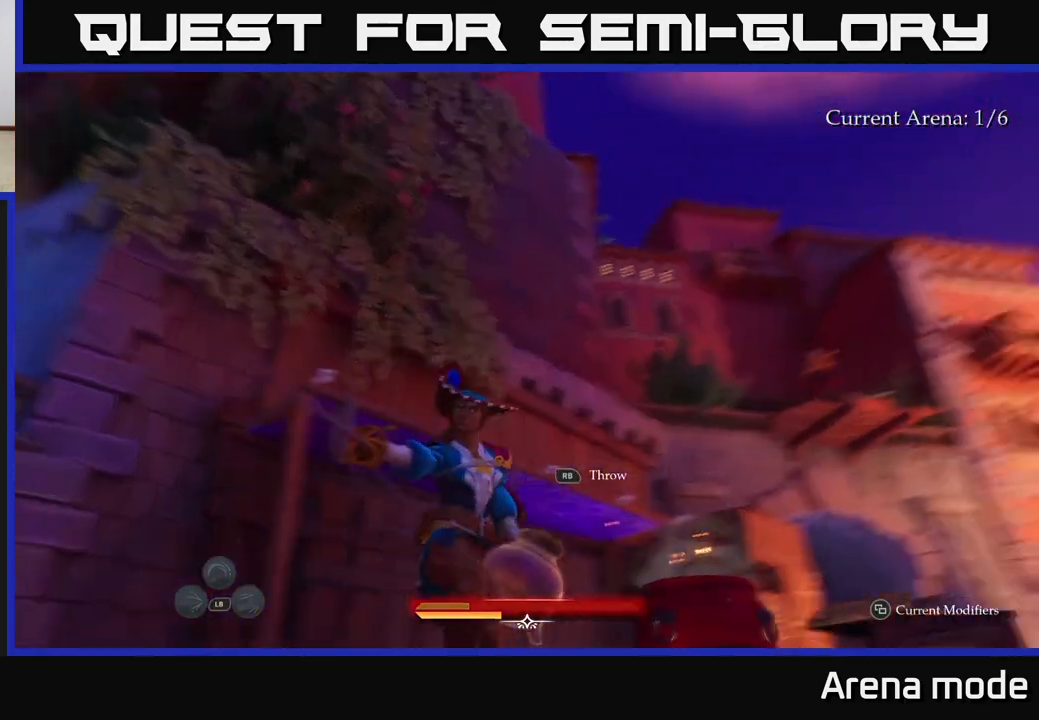
{"buttons": ["L2"], "left_stick": "up", "right_stick": "down", "events": [[217, "right_stick", "down"], [333, "L2", "down"]]}
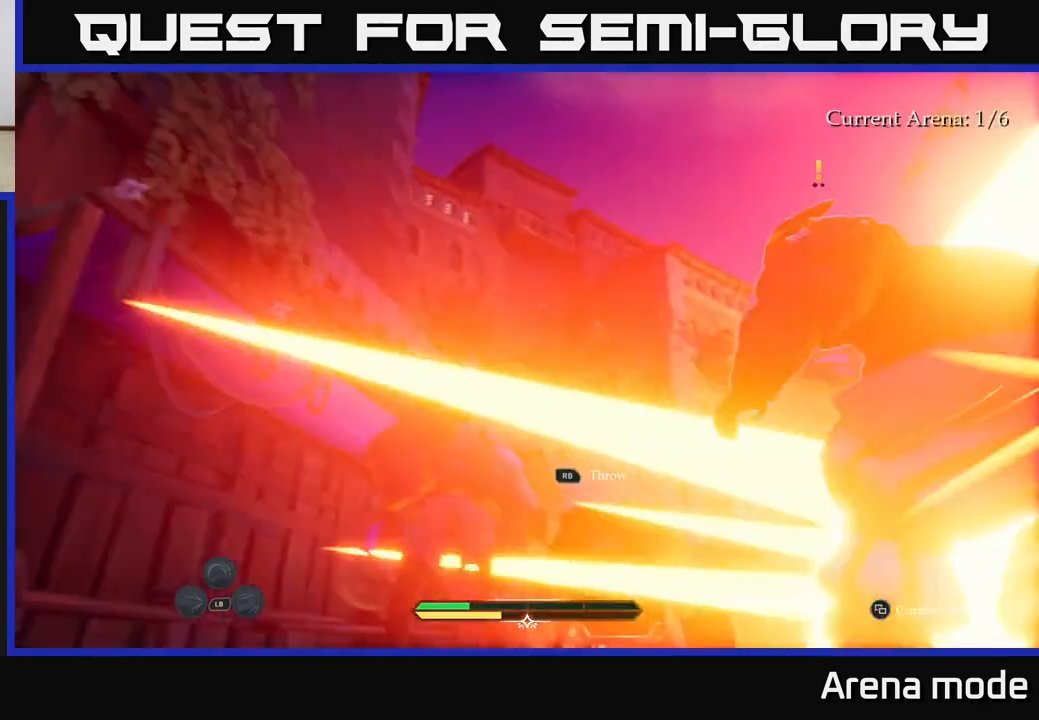
{"buttons": ["B", "L2"], "left_stick": "up", "right_stick": "center", "events": [[17, "right_stick", "down-right"], [267, "right_stick", "up-right"], [317, "R1", "down"], [367, "right_stick", "up-left"], [417, "R1", "up"], [450, "B", "down"], [450, "right_stick", "center"]]}
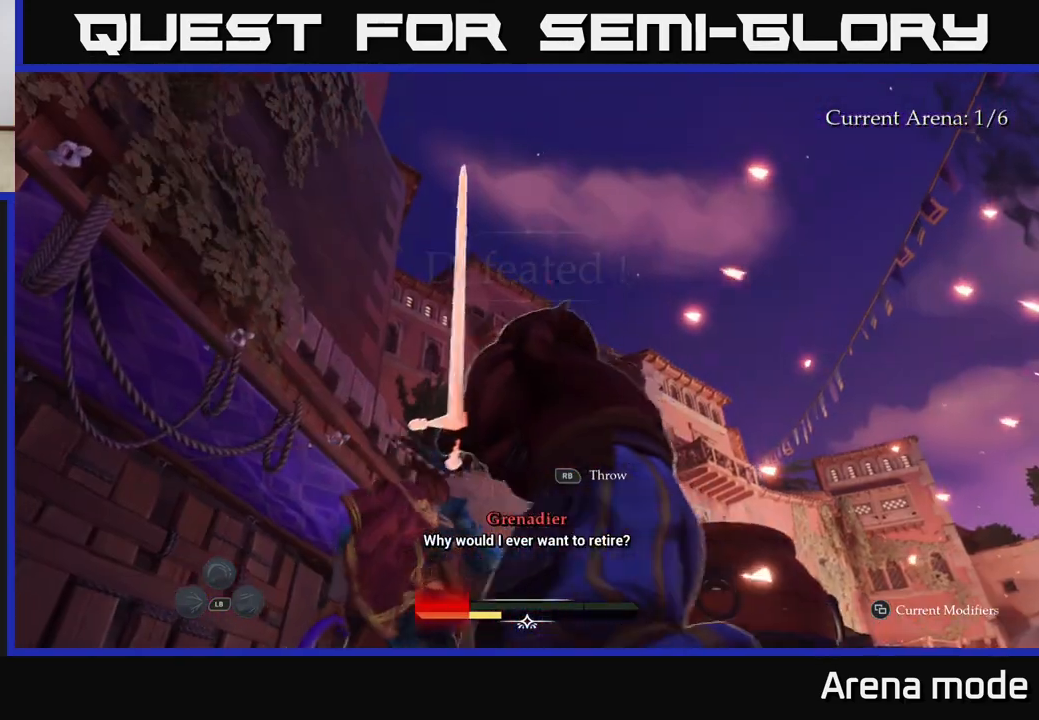
{"buttons": ["B"], "left_stick": "center", "right_stick": "center", "events": [[67, "B", "up"], [67, "L2", "up"], [133, "B", "down"], [200, "B", "up"], [300, "B", "down"], [367, "B", "up"], [417, "left_stick", "center"], [483, "B", "down"]]}